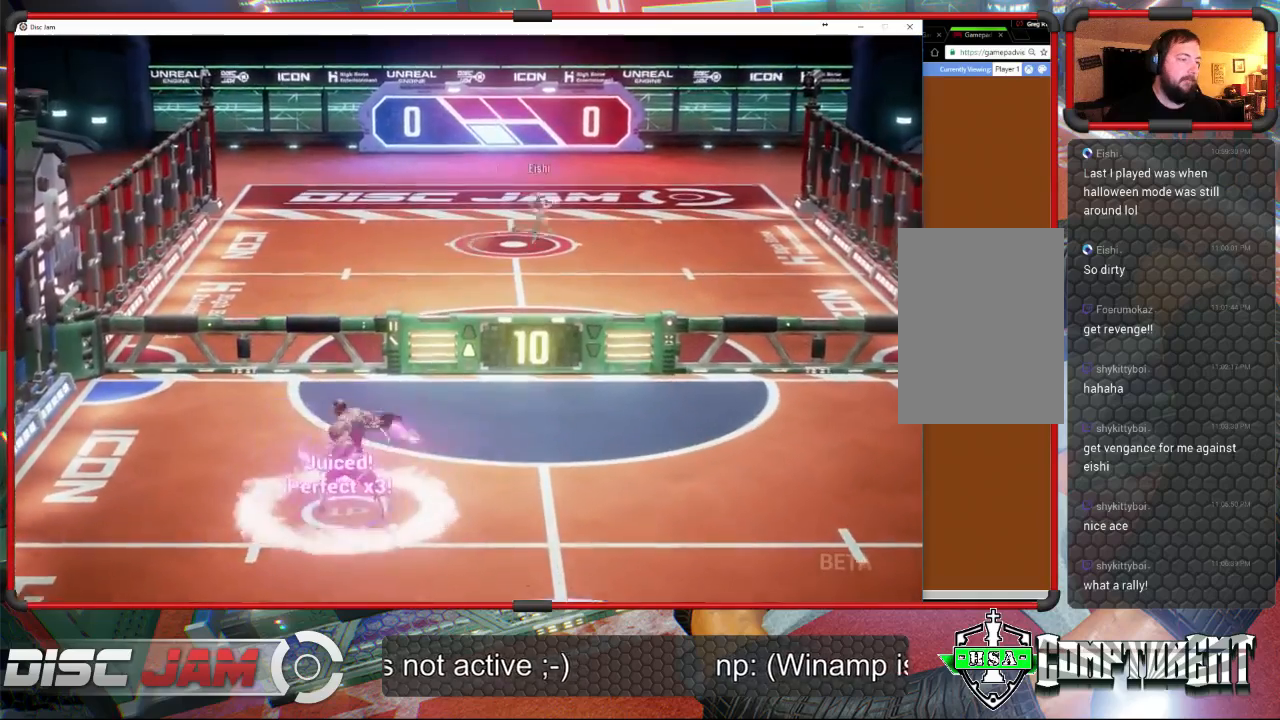
Gameplay with a controller (Xbox layout); each line is a JSON object with the inputs held at the frame after it. "events" lists button and stick changes between this image and that frame as [ms after this image, input, new state], when the widget could be followed in between. Not read: B right_stick.
{"buttons": [], "left_stick": "center", "events": [[167, "L3", "up"], [200, "left_stick", "up"], [300, "A", "up"], [500, "left_stick", "center"]]}
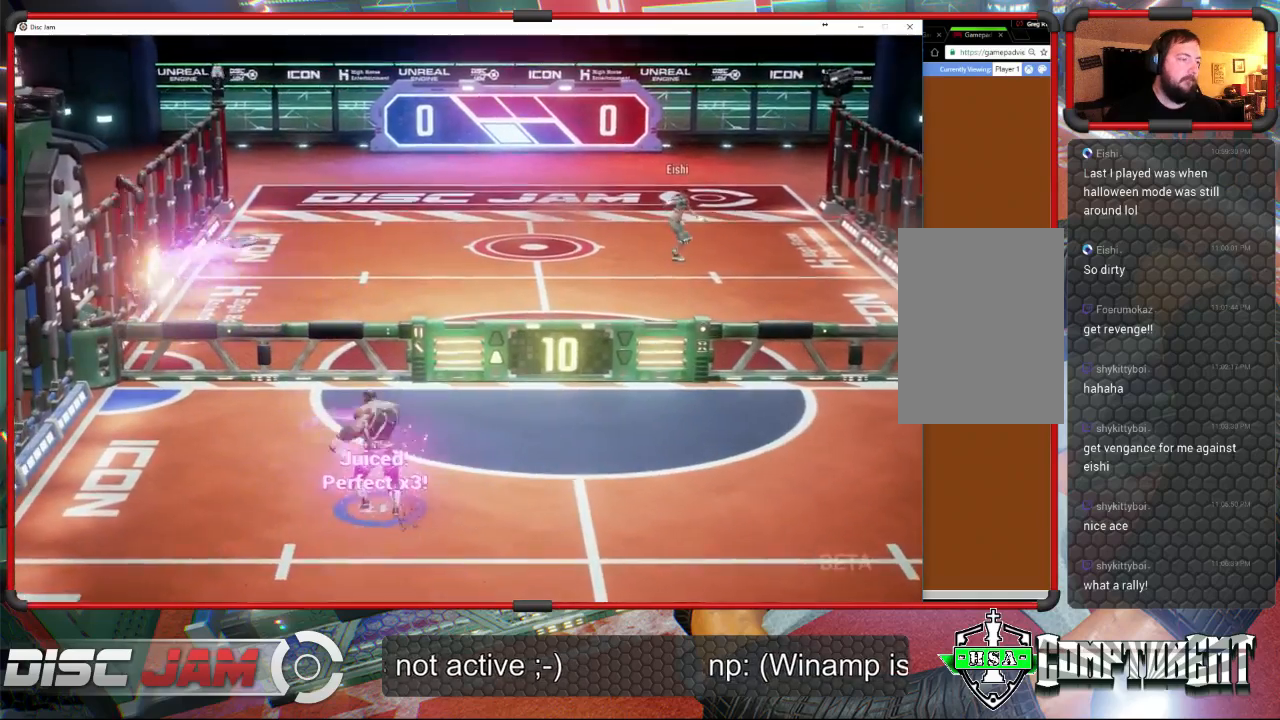
{"buttons": [], "left_stick": "down", "events": [[133, "left_stick", "down"]]}
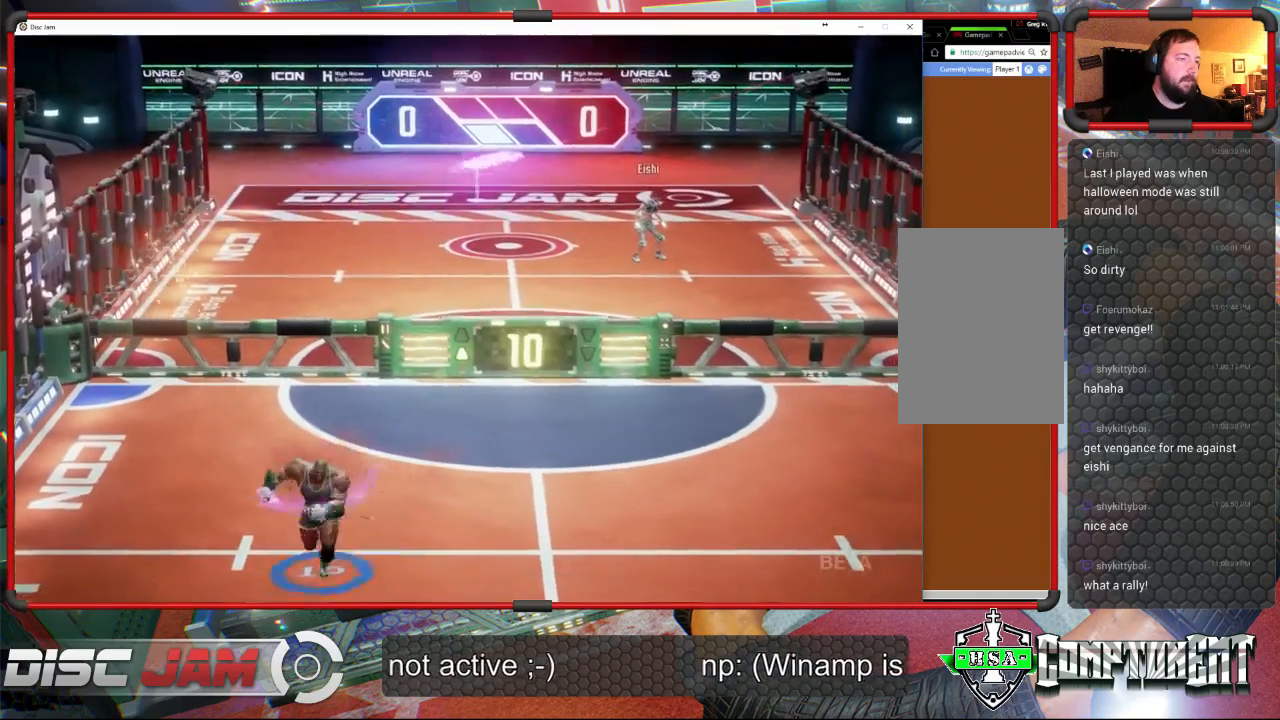
{"buttons": [], "left_stick": "down-right", "events": [[100, "left_stick", "down-right"], [233, "left_stick", "right"], [433, "left_stick", "down-right"]]}
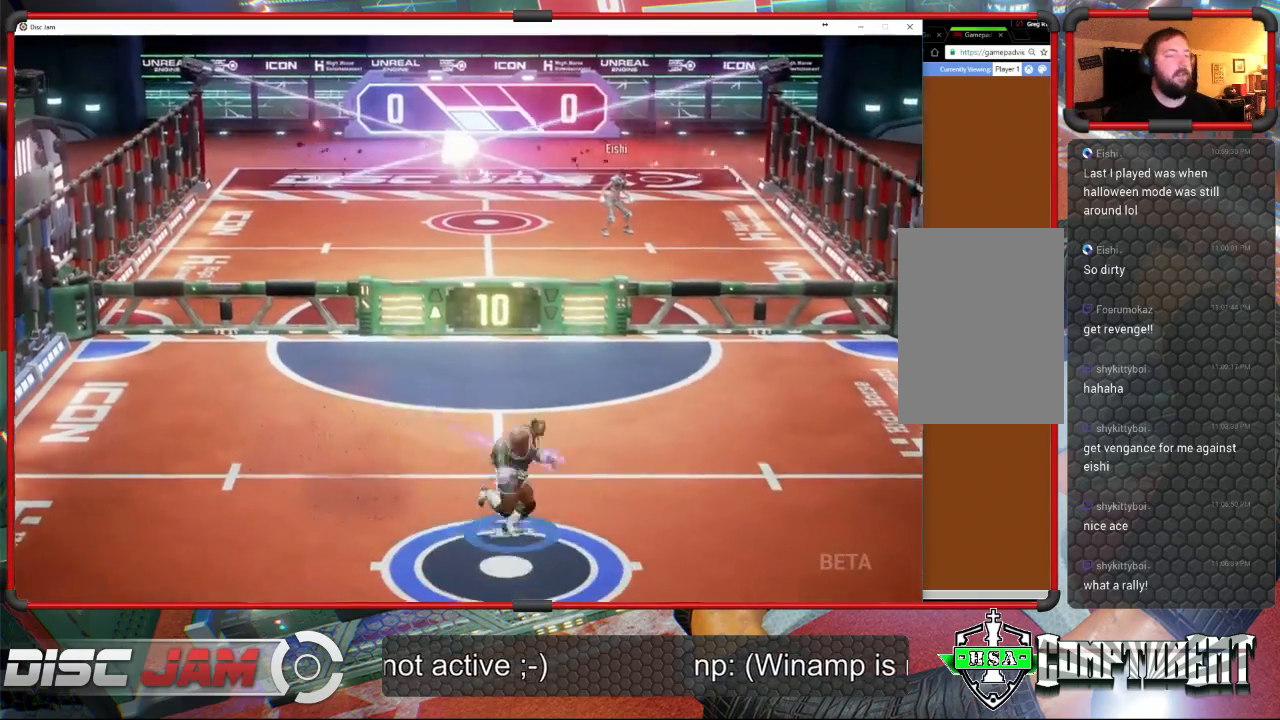
{"buttons": ["A"], "left_stick": "down", "events": [[200, "left_stick", "up-left"], [300, "A", "down"], [367, "left_stick", "down-left"], [467, "left_stick", "down"]]}
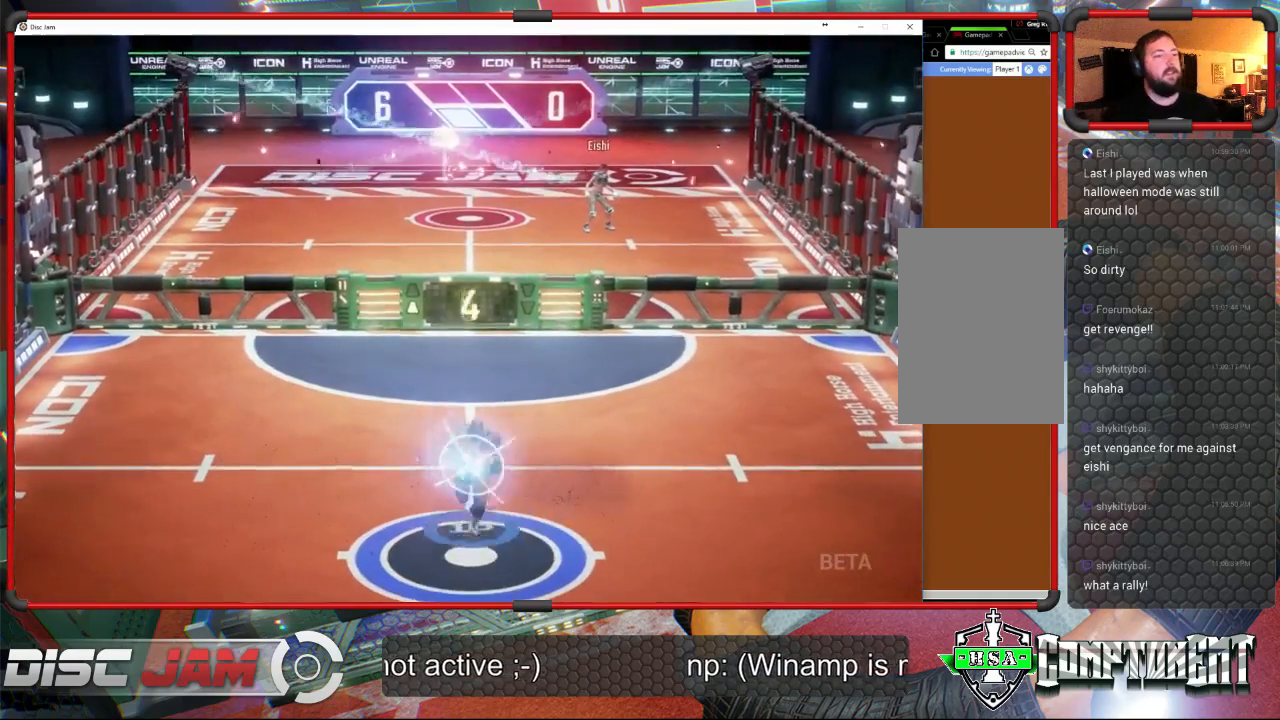
{"buttons": ["A"], "left_stick": "down-right", "events": [[167, "left_stick", "right"], [267, "left_stick", "up-left"], [400, "left_stick", "down-left"], [500, "left_stick", "down-right"]]}
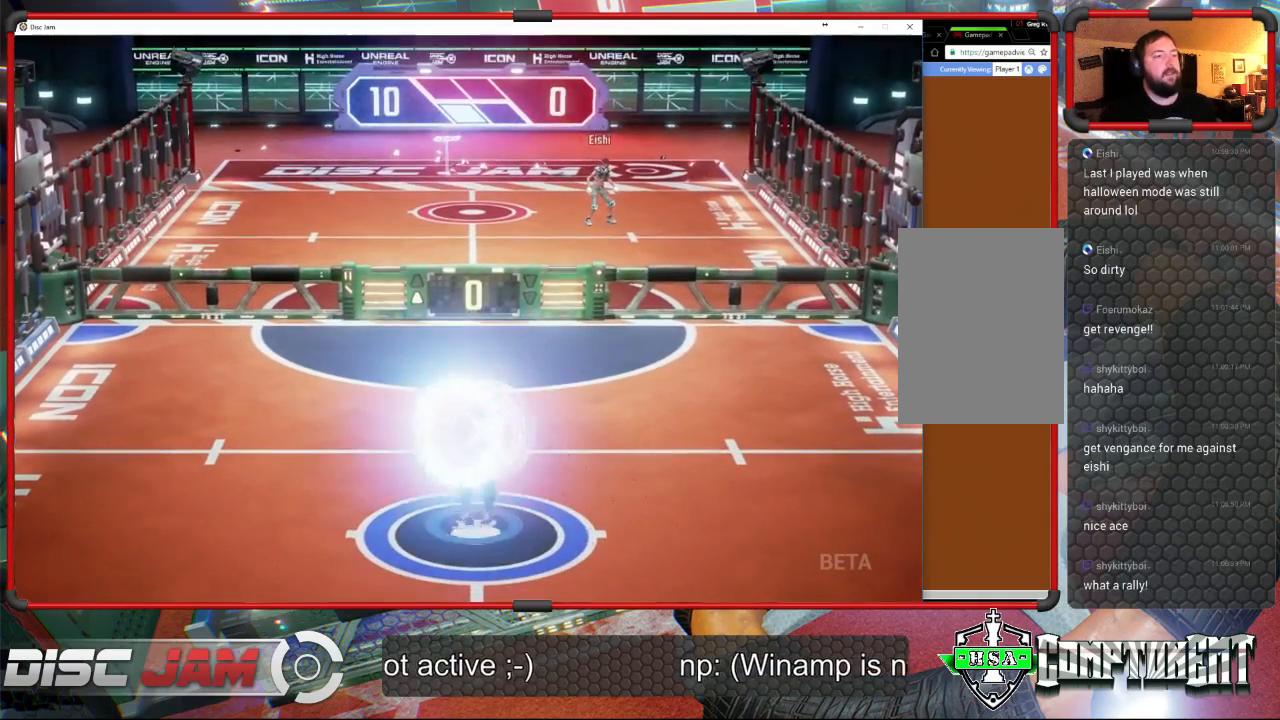
{"buttons": ["A"], "left_stick": "up-left", "events": [[100, "left_stick", "up"], [200, "left_stick", "left"], [267, "left_stick", "down"], [367, "left_stick", "right"], [433, "left_stick", "up-left"]]}
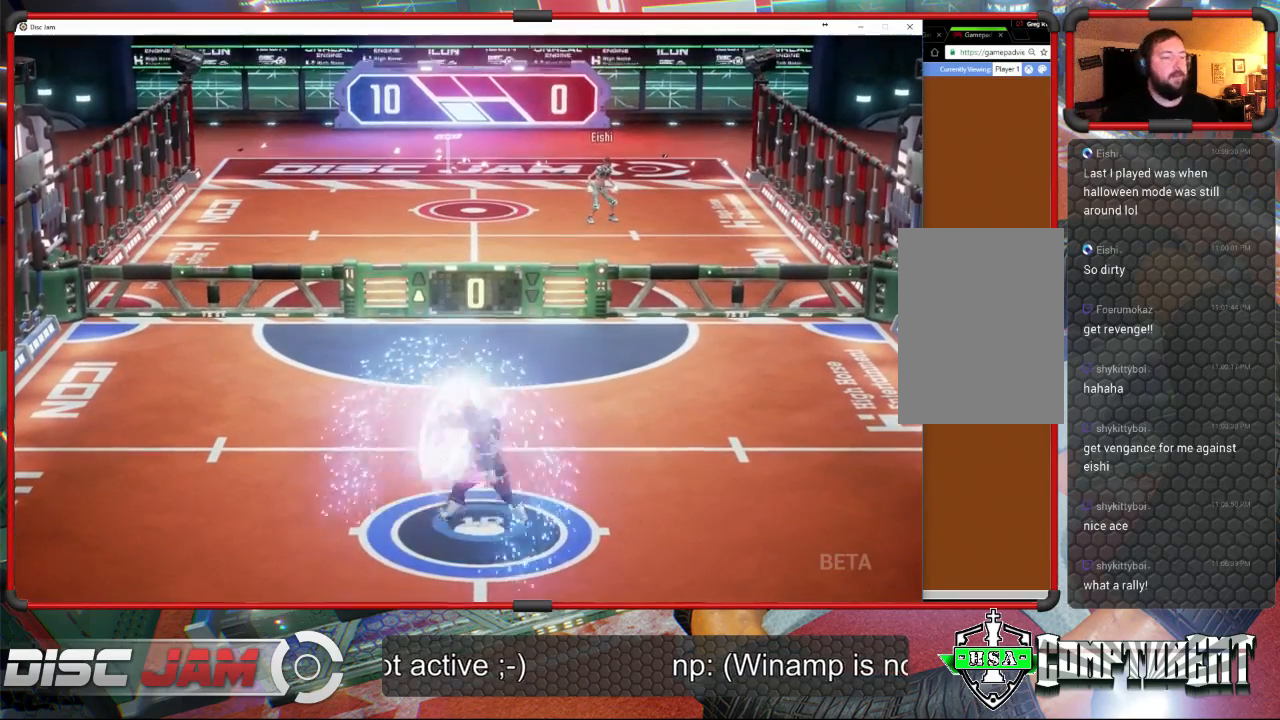
{"buttons": ["A"], "left_stick": "up-left", "events": [[67, "left_stick", "down"], [133, "left_stick", "right"], [200, "left_stick", "up"], [333, "left_stick", "down"], [467, "left_stick", "up-left"]]}
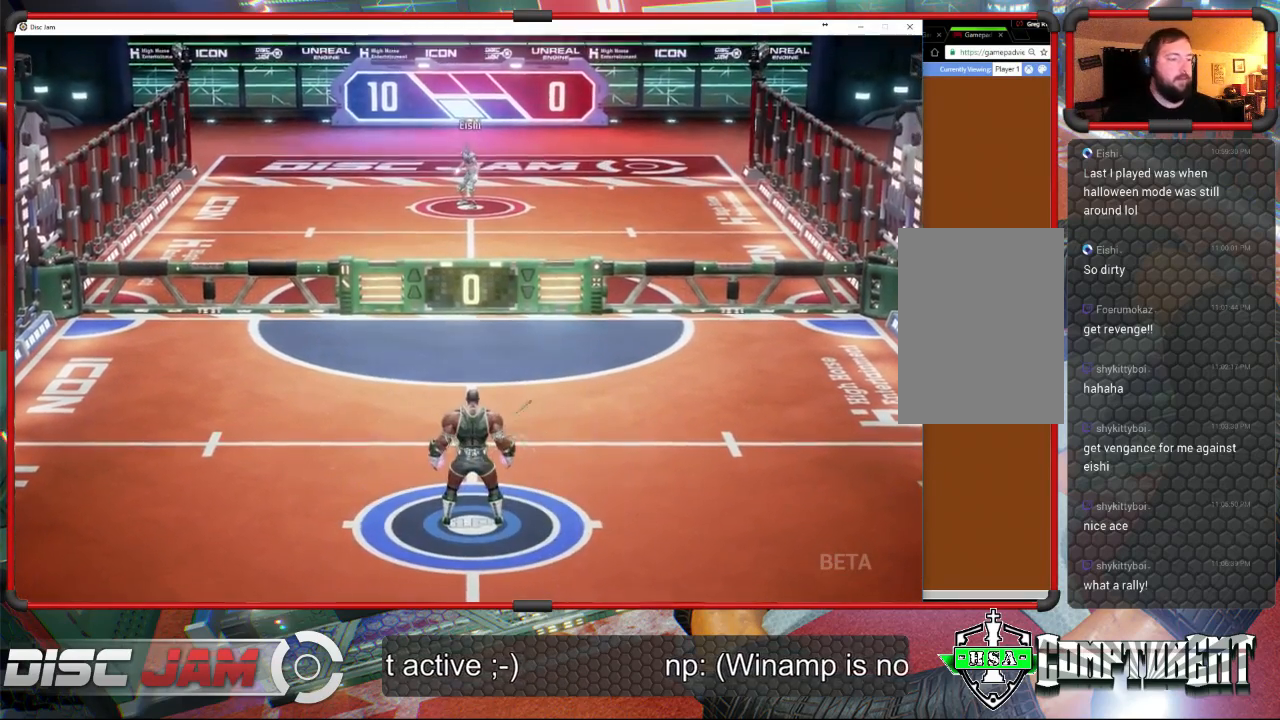
{"buttons": ["A"], "left_stick": "center", "events": [[100, "left_stick", "center"], [133, "A", "up"], [433, "A", "down"]]}
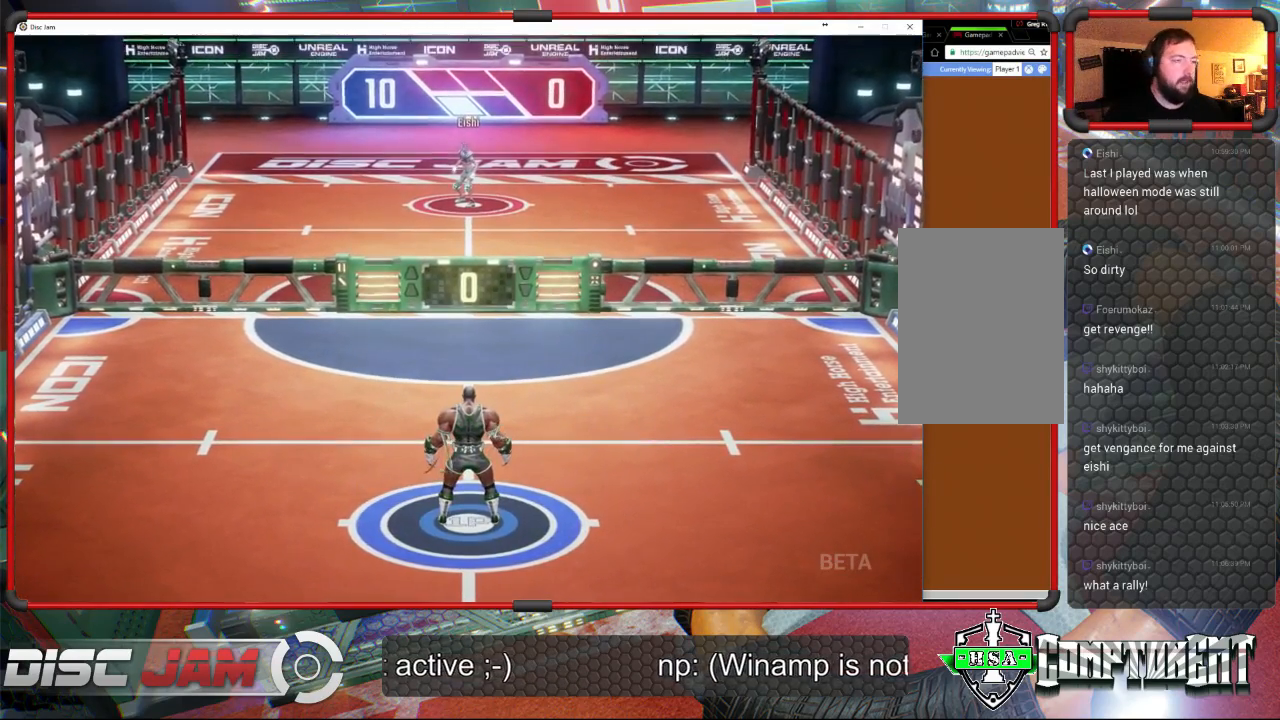
{"buttons": [], "left_stick": "center", "events": [[100, "A", "up"]]}
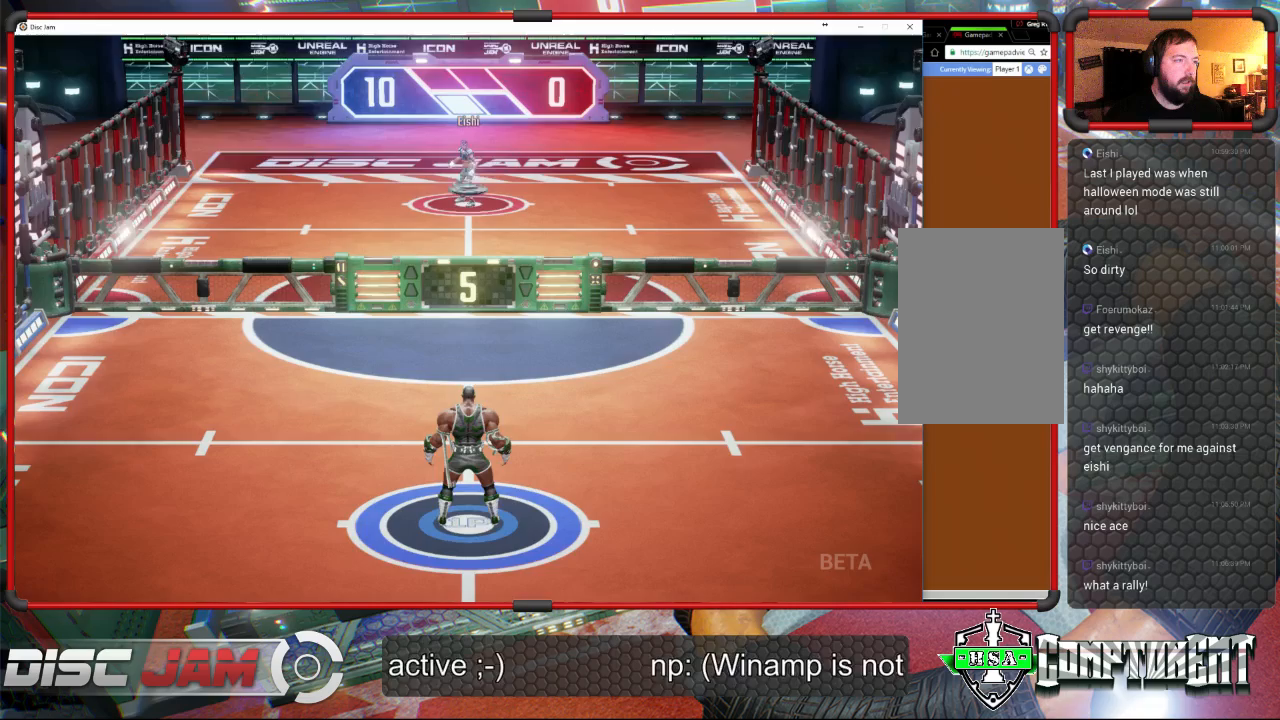
{"buttons": [], "left_stick": "up", "events": [[467, "left_stick", "up"]]}
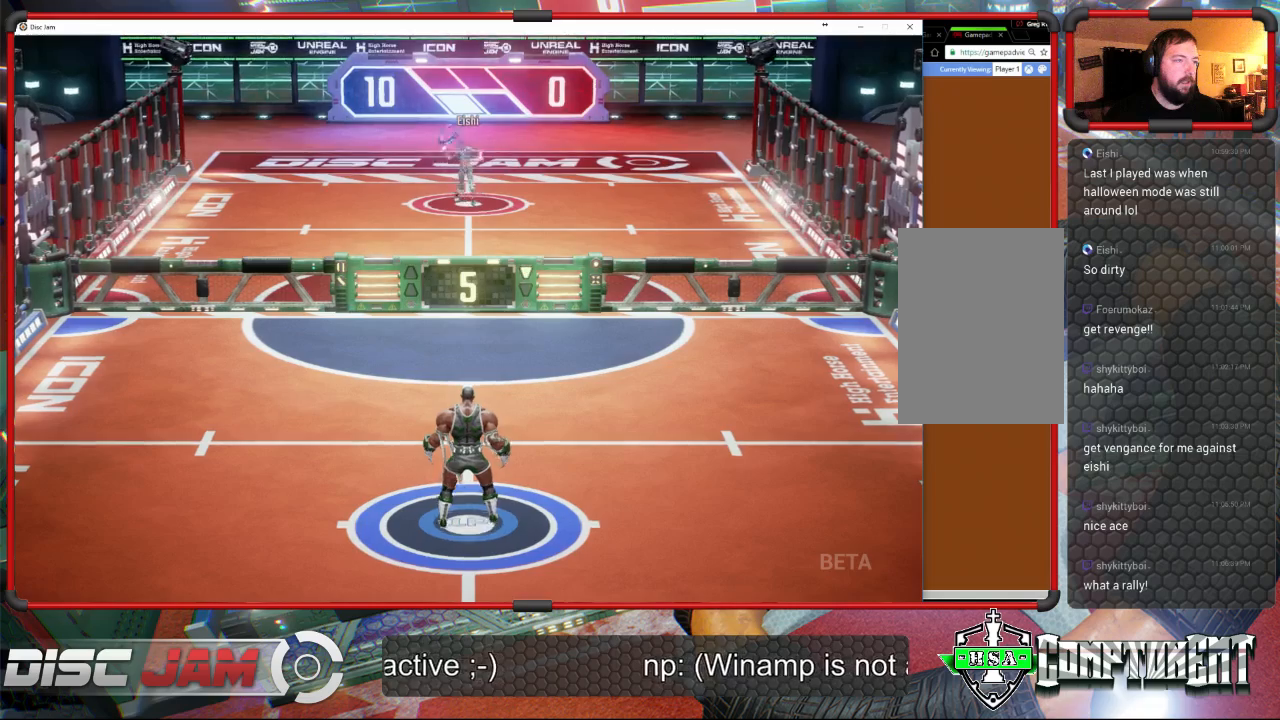
{"buttons": [], "left_stick": "right", "events": [[133, "left_stick", "up-left"], [367, "left_stick", "up-right"], [467, "left_stick", "right"]]}
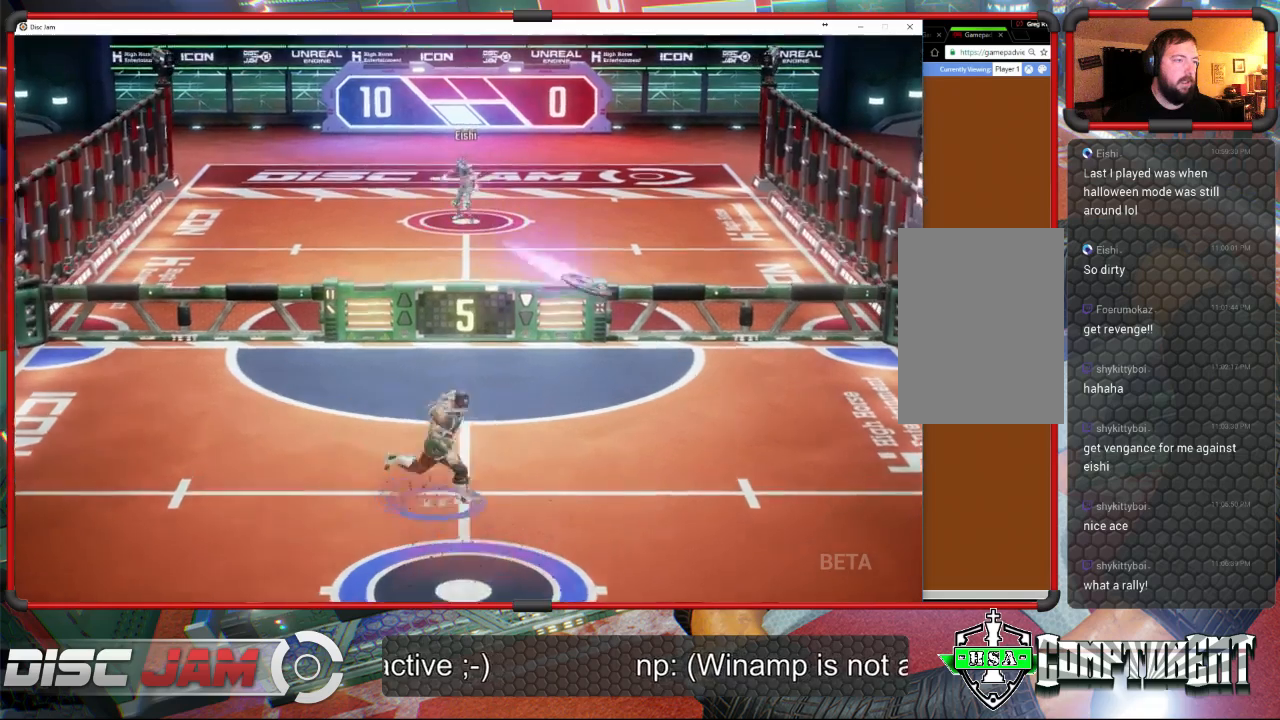
{"buttons": [], "left_stick": "down-right", "events": [[200, "left_stick", "down-right"]]}
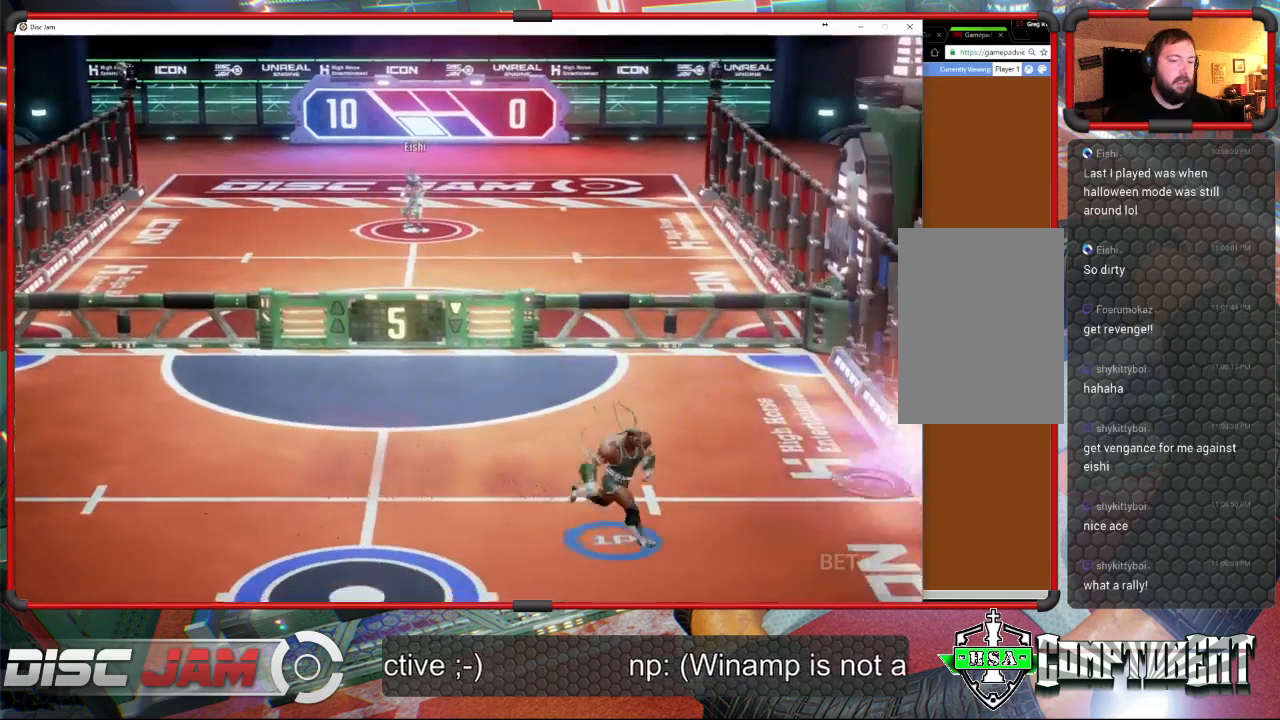
{"buttons": [], "left_stick": "up-left", "events": [[33, "X", "down"], [167, "X", "up"], [233, "left_stick", "down-left"], [400, "left_stick", "up-left"]]}
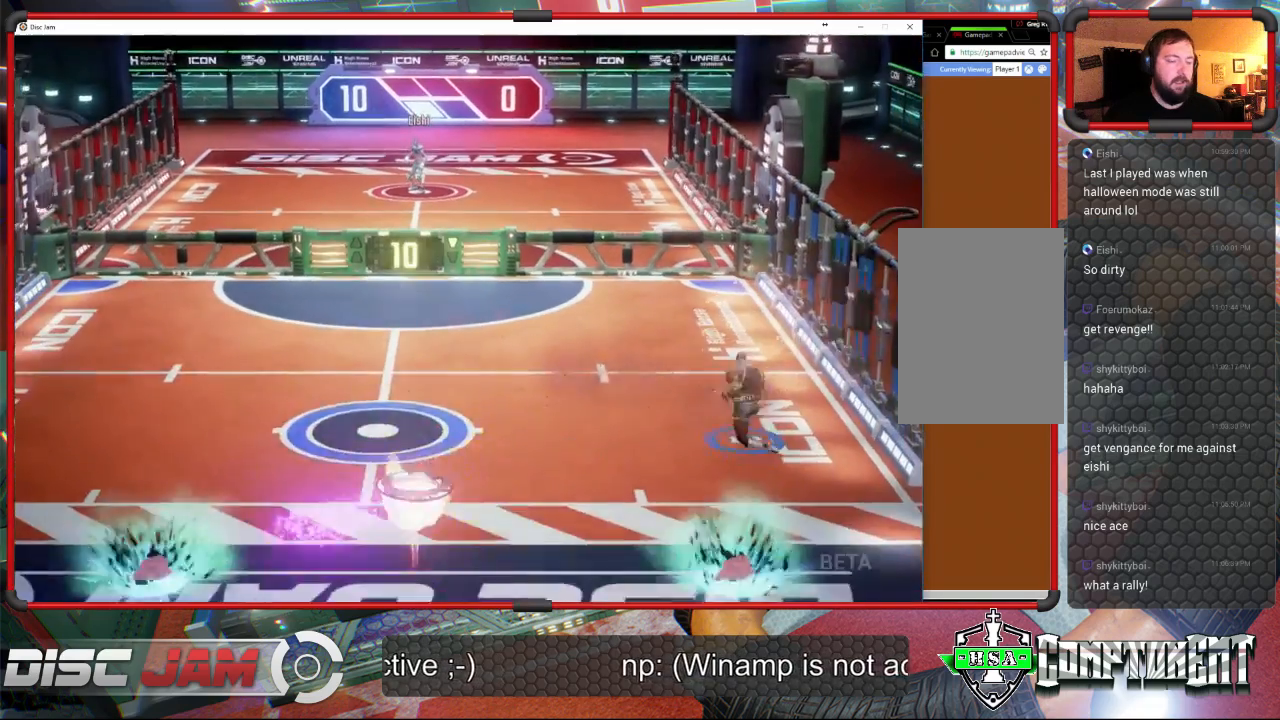
{"buttons": [], "left_stick": "left", "events": [[133, "left_stick", "left"]]}
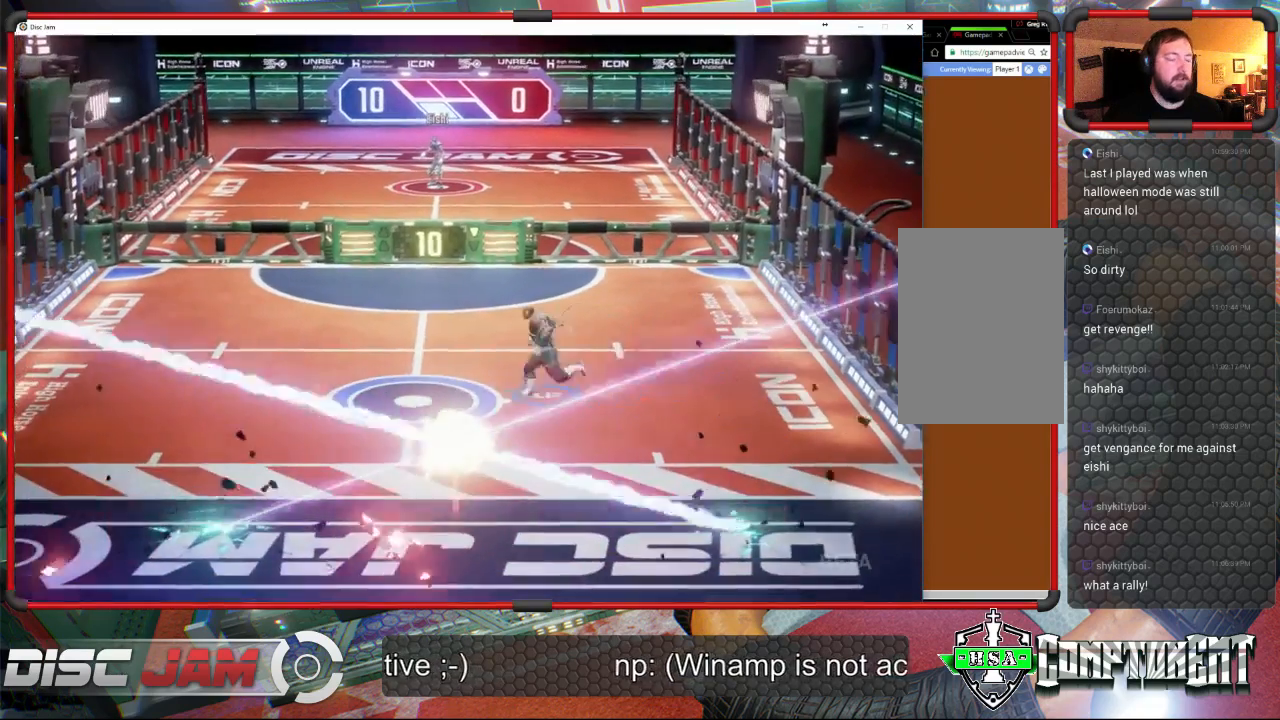
{"buttons": [], "left_stick": "left", "events": []}
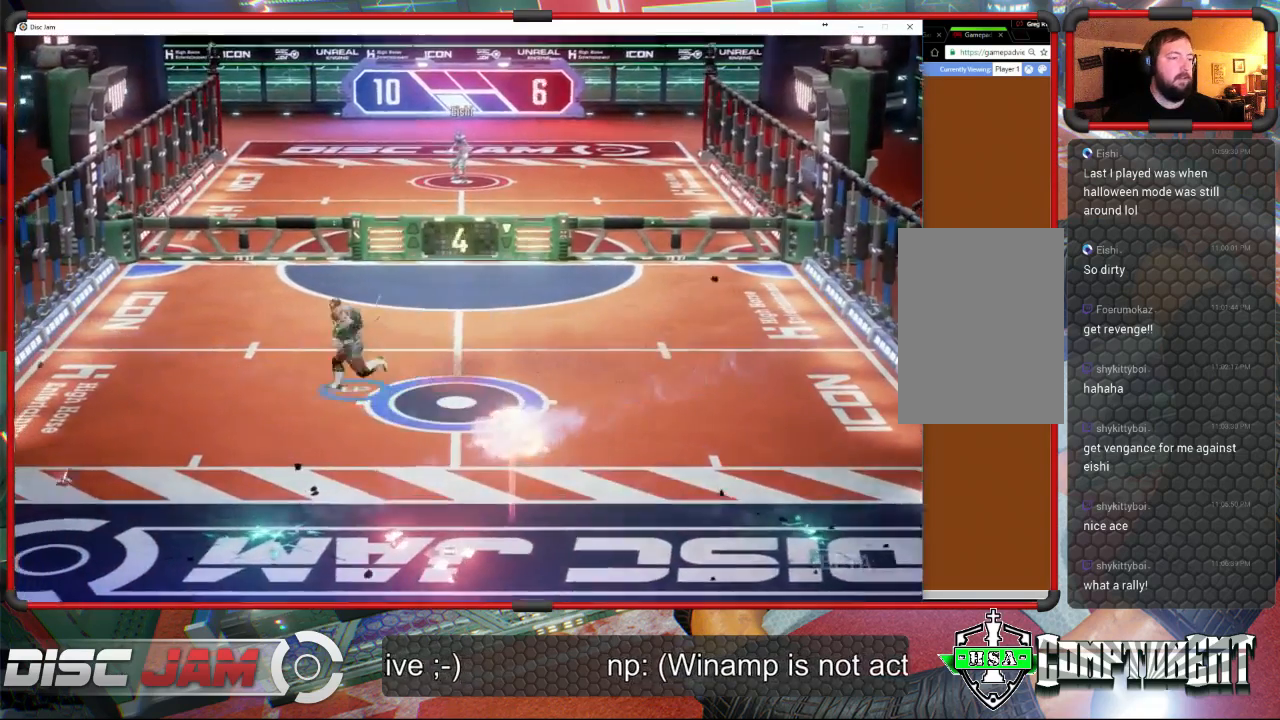
{"buttons": [], "left_stick": "left", "events": []}
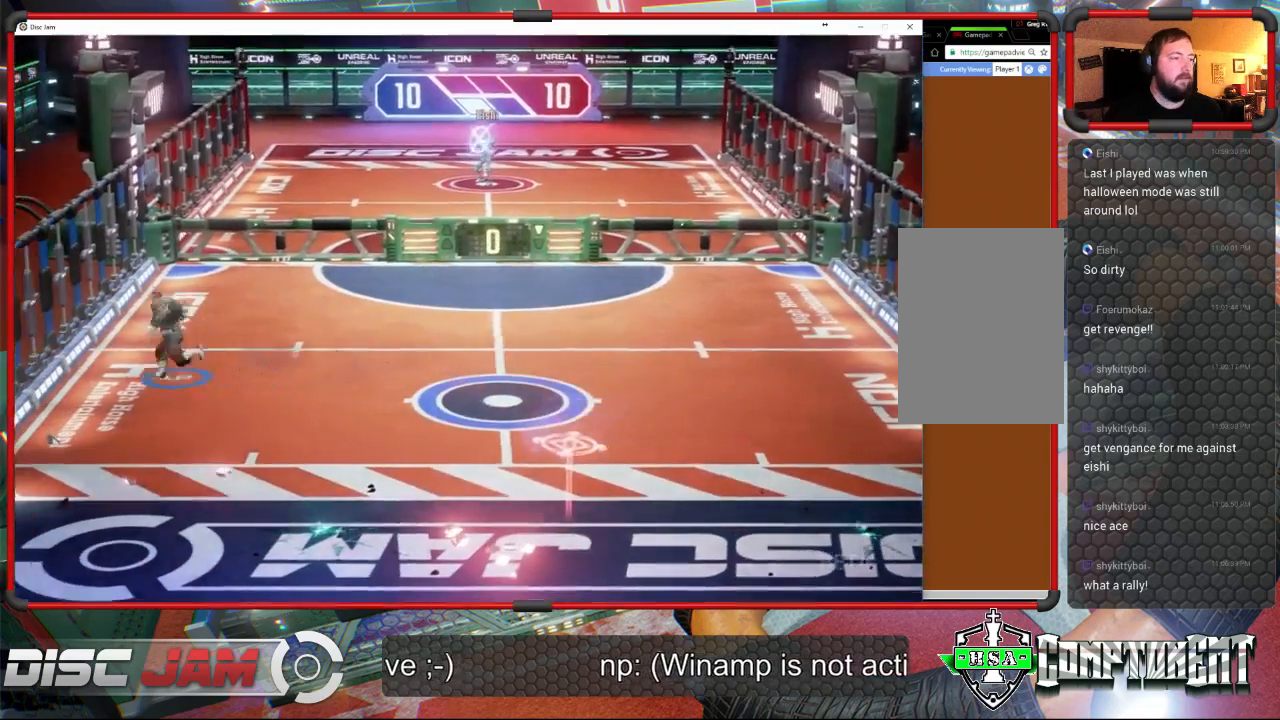
{"buttons": [], "left_stick": "left", "events": []}
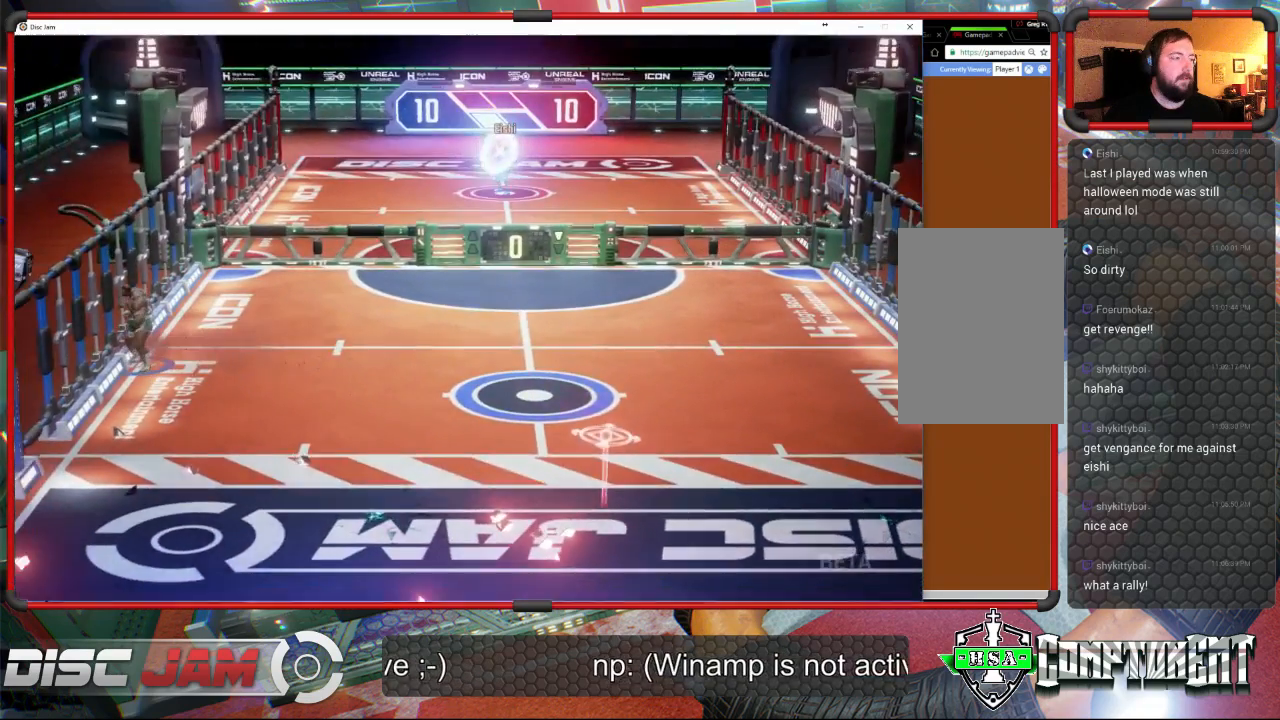
{"buttons": [], "left_stick": "left", "events": []}
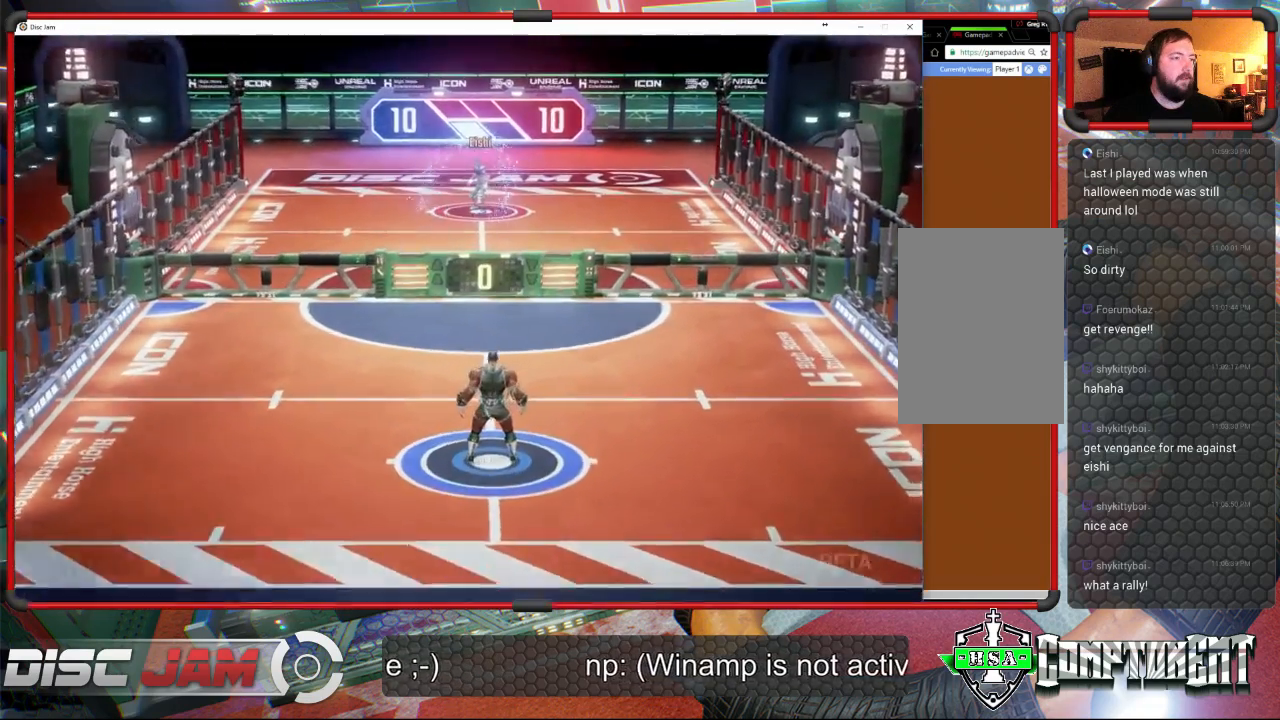
{"buttons": [], "left_stick": "down", "events": [[100, "left_stick", "center"], [467, "left_stick", "down"]]}
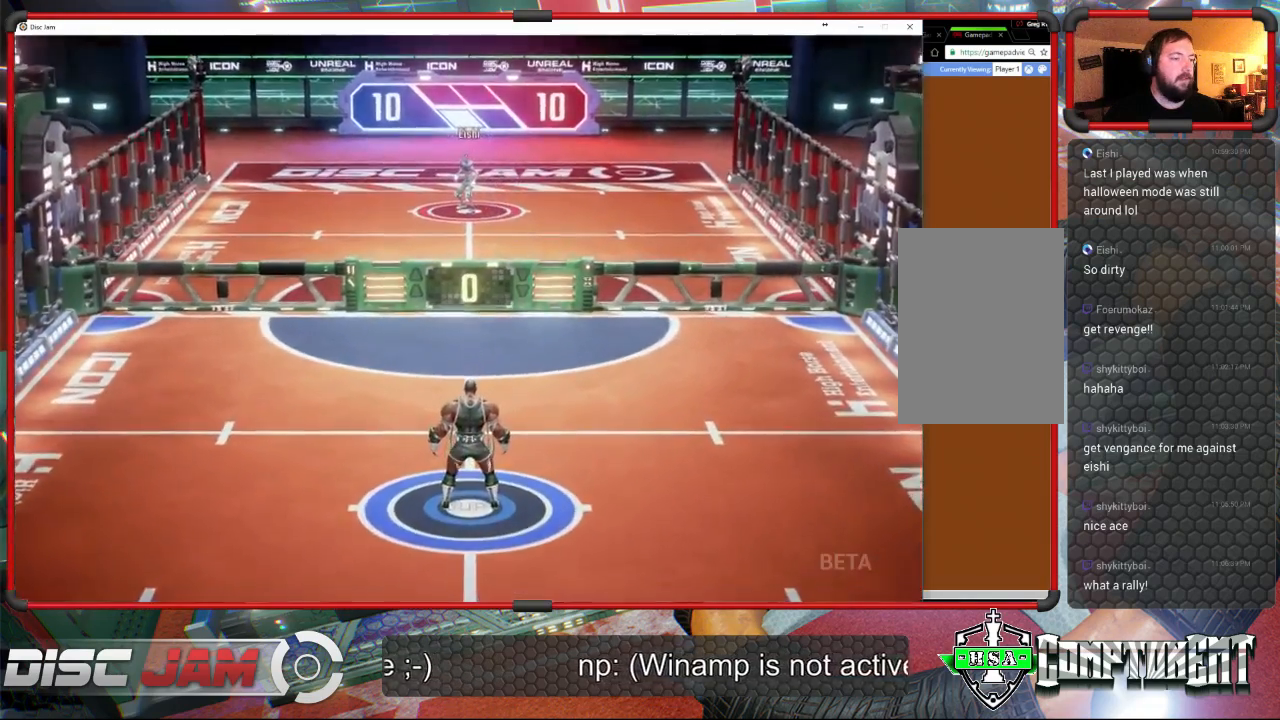
{"buttons": [], "left_stick": "down-left", "events": [[100, "left_stick", "down-left"]]}
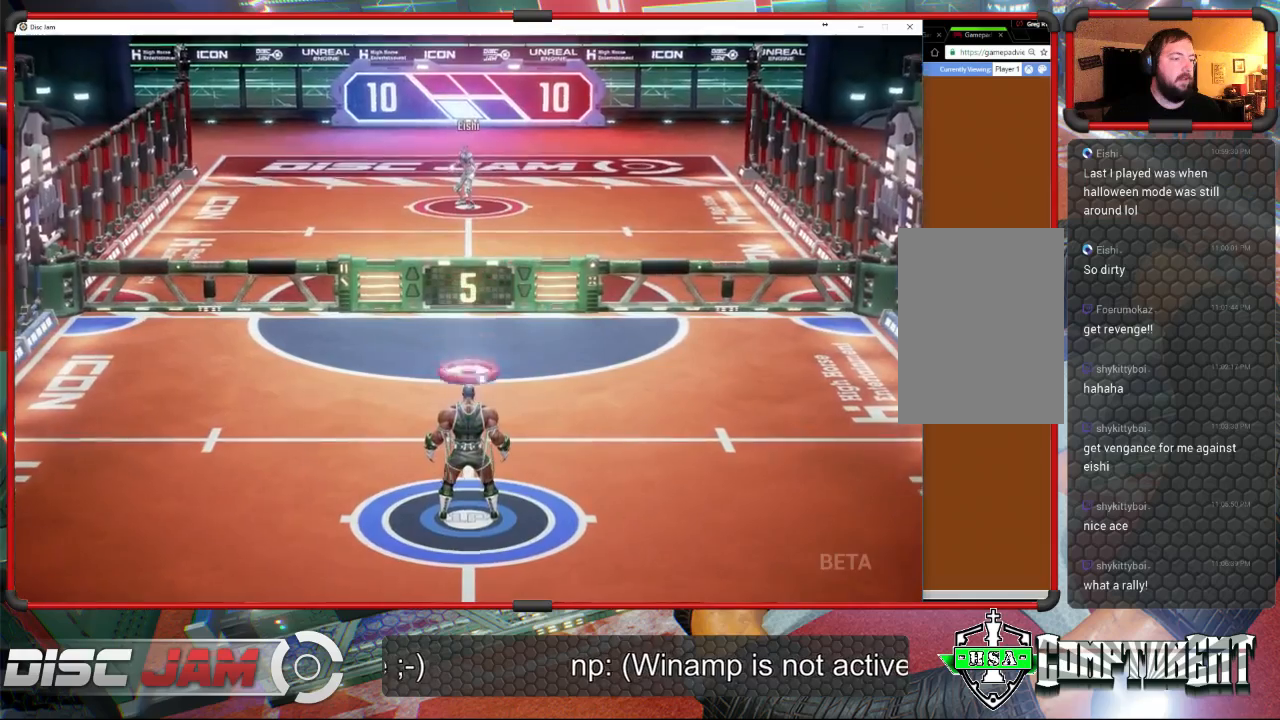
{"buttons": ["L3"], "left_stick": "up", "events": [[33, "A", "down"], [67, "left_stick", "up-left"], [100, "L3", "down"], [267, "left_stick", "up"], [500, "A", "up"]]}
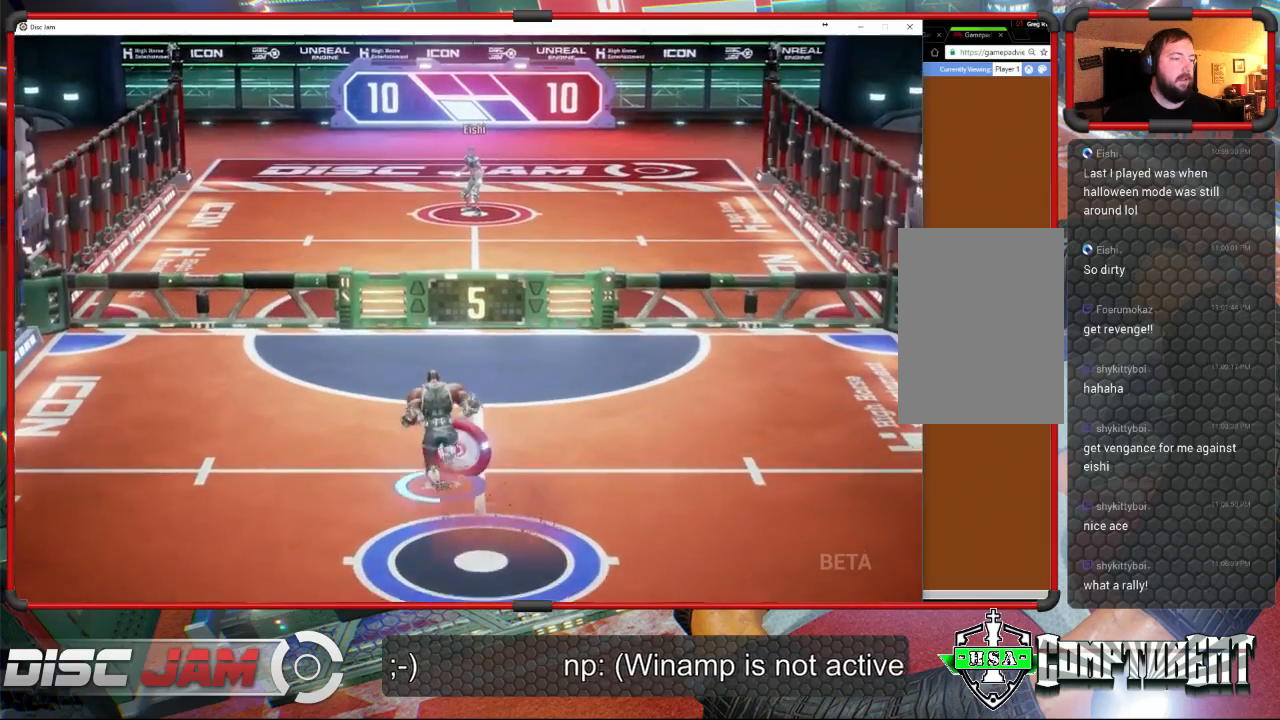
{"buttons": ["A", "L3"], "left_stick": "up", "events": [[33, "A", "down"], [167, "left_stick", "up-left"], [433, "left_stick", "up"]]}
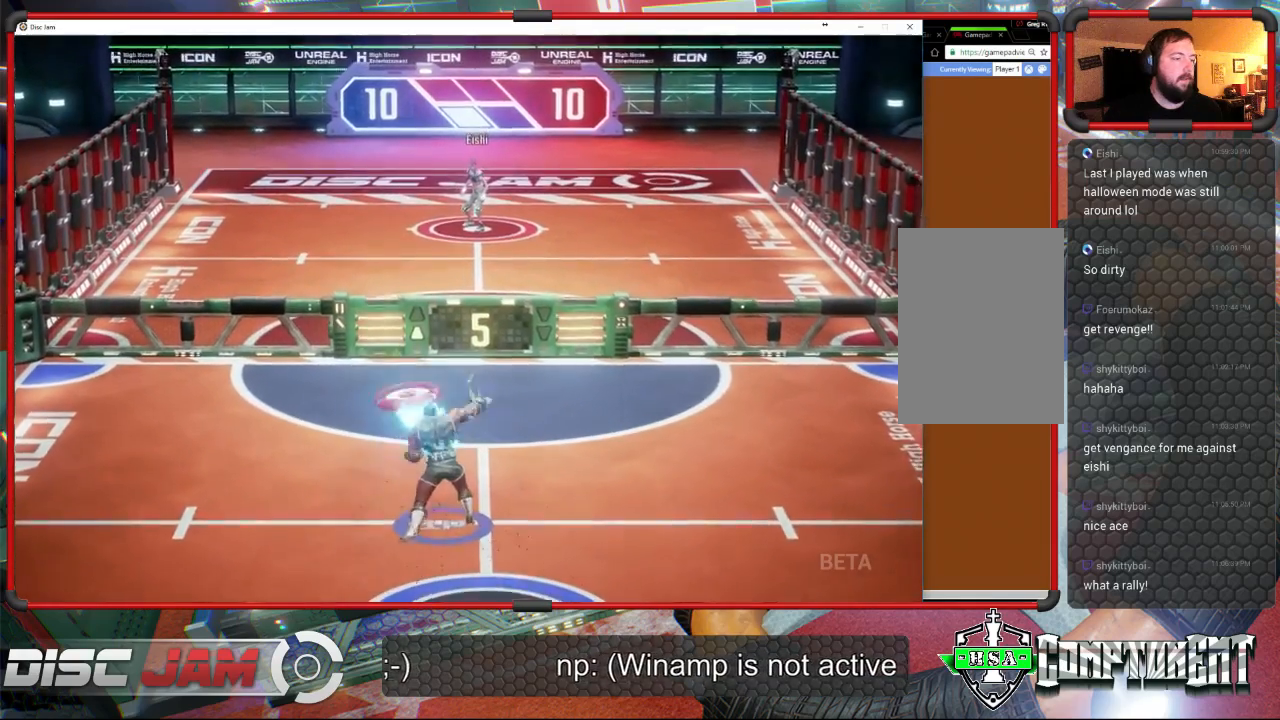
{"buttons": ["A"], "left_stick": "down-left", "events": [[167, "L3", "up"], [367, "left_stick", "up-left"], [500, "left_stick", "down-left"]]}
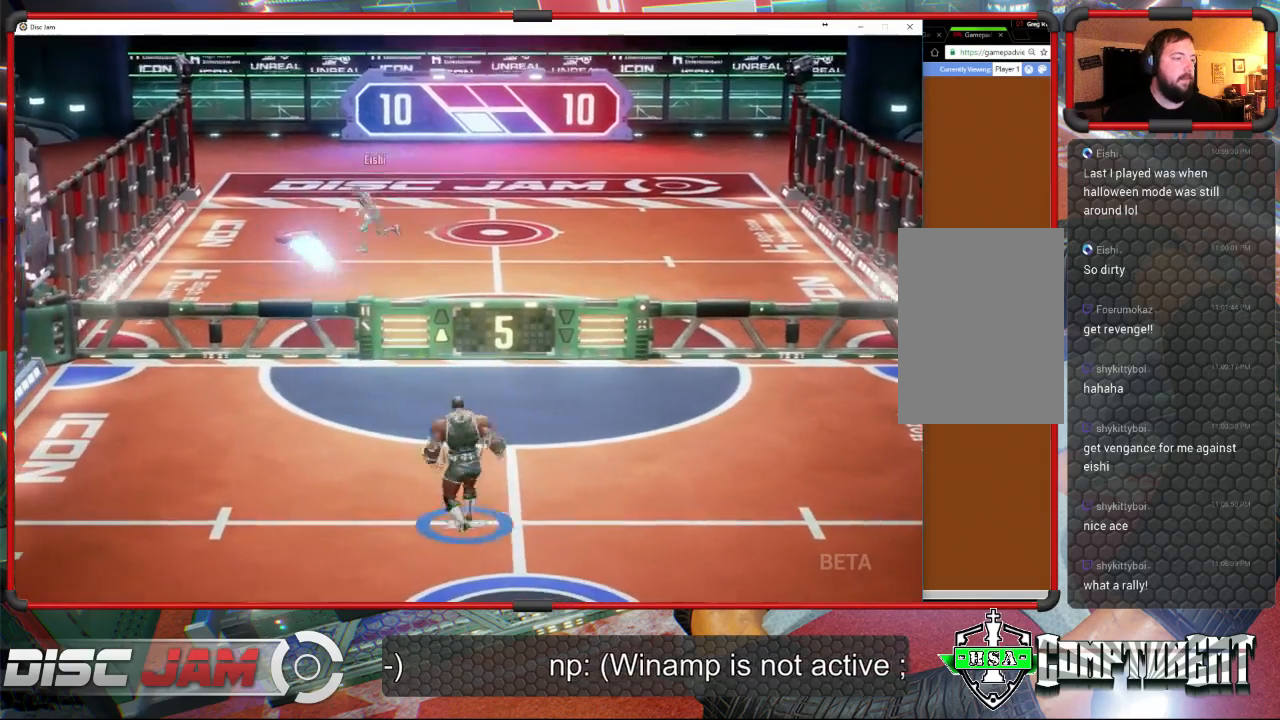
{"buttons": [], "left_stick": "down", "events": [[300, "A", "up"], [300, "left_stick", "down"]]}
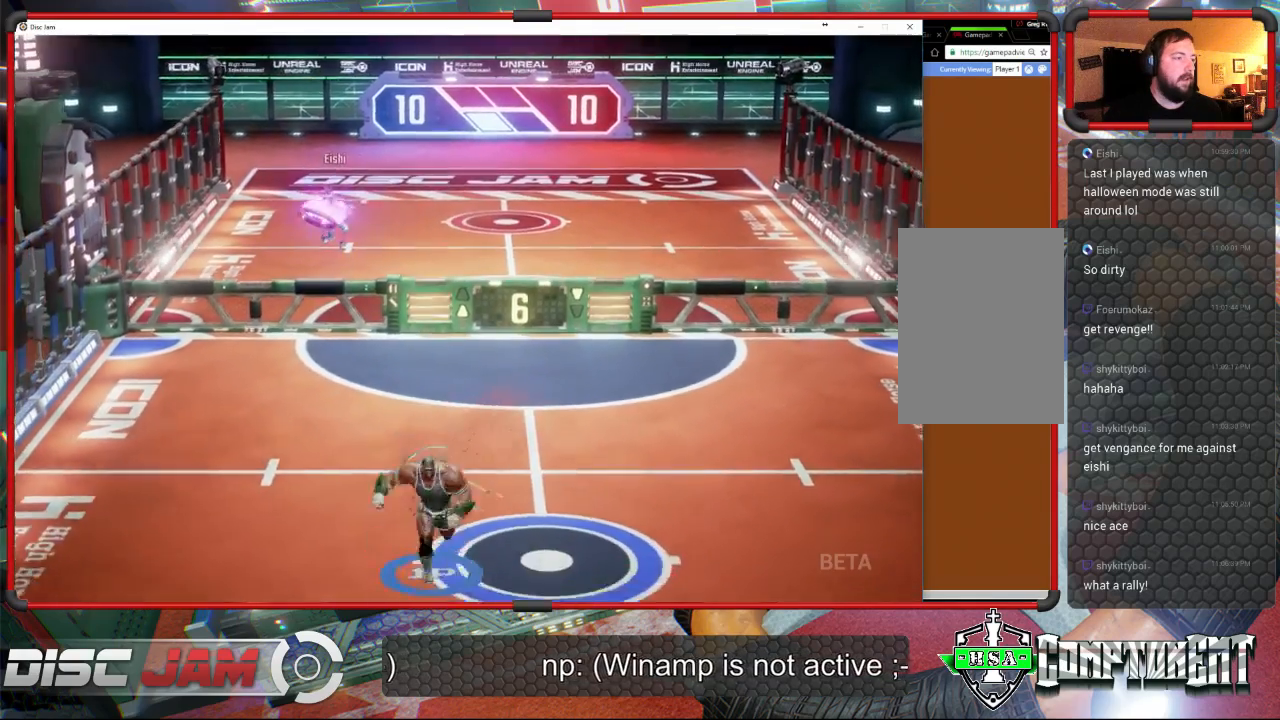
{"buttons": [], "left_stick": "up-right", "events": [[33, "left_stick", "center"], [133, "left_stick", "left"], [200, "left_stick", "up-left"], [367, "left_stick", "up-right"]]}
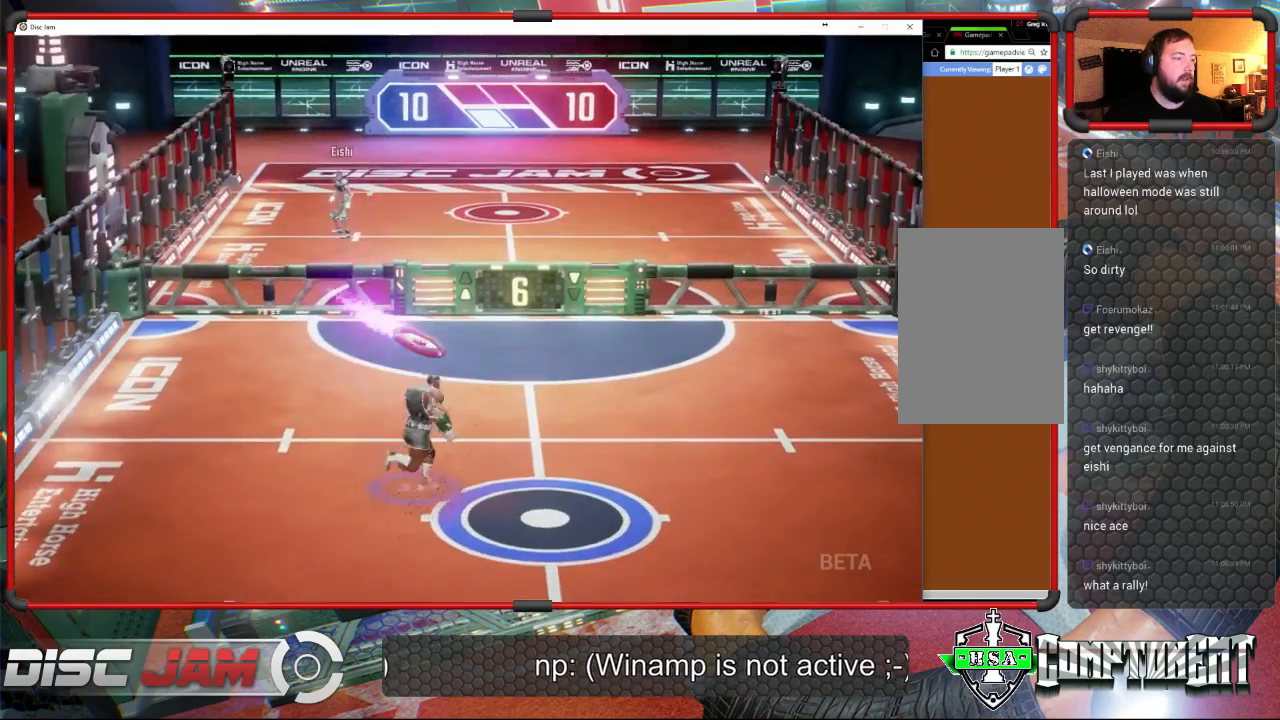
{"buttons": [], "left_stick": "up-left", "events": [[67, "X", "down"], [333, "X", "up"], [333, "left_stick", "up"], [500, "left_stick", "up-left"]]}
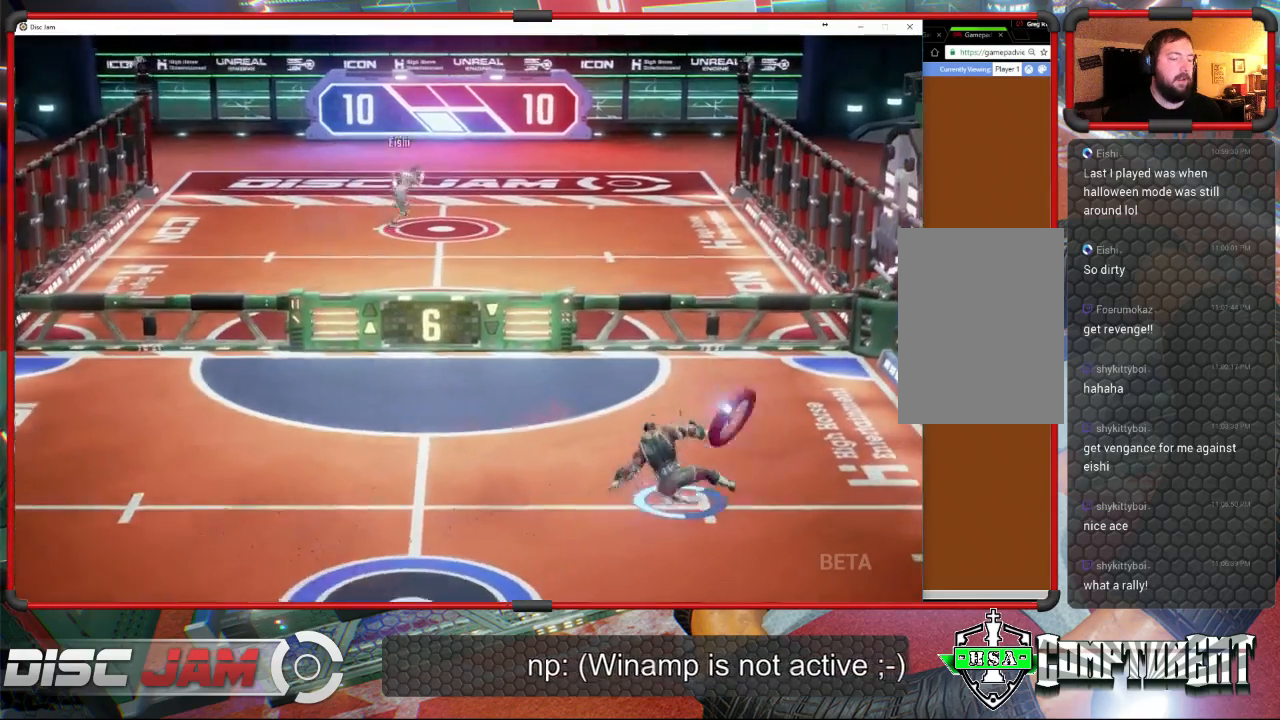
{"buttons": ["A", "L3"], "left_stick": "up-left", "events": [[67, "A", "down"], [100, "L3", "down"]]}
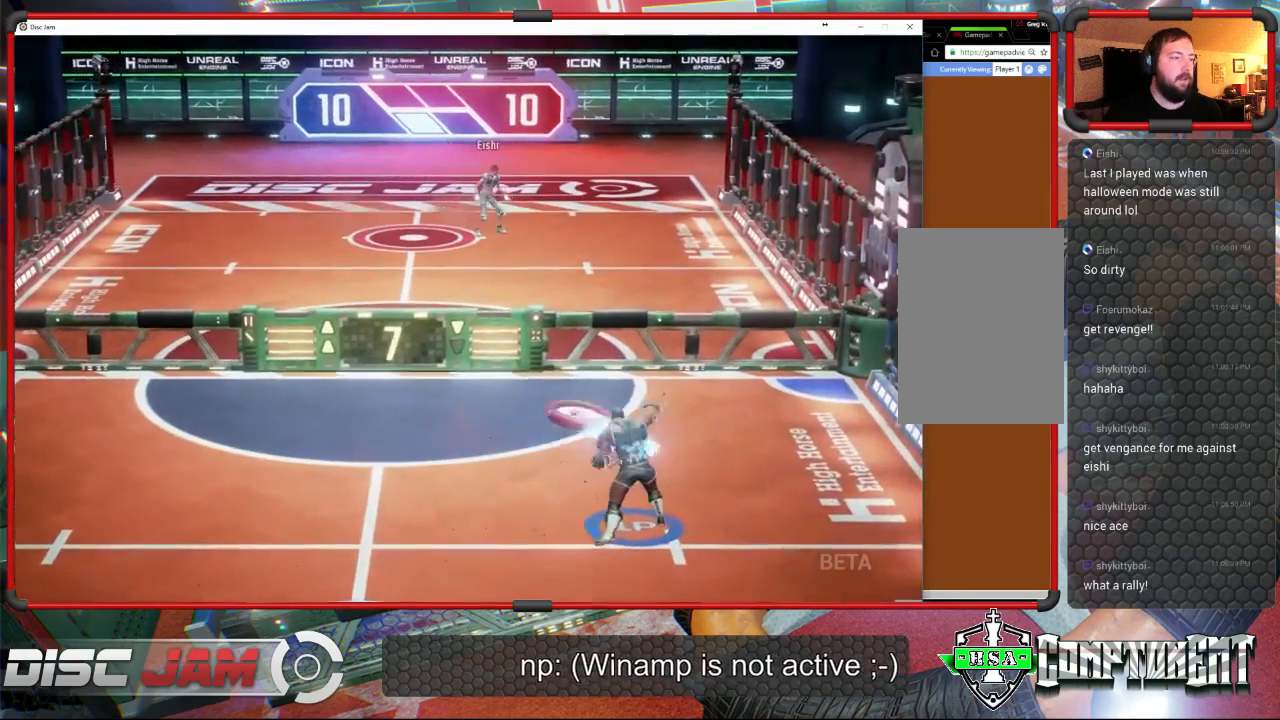
{"buttons": [], "left_stick": "up-left", "events": [[267, "L3", "up"], [467, "A", "up"]]}
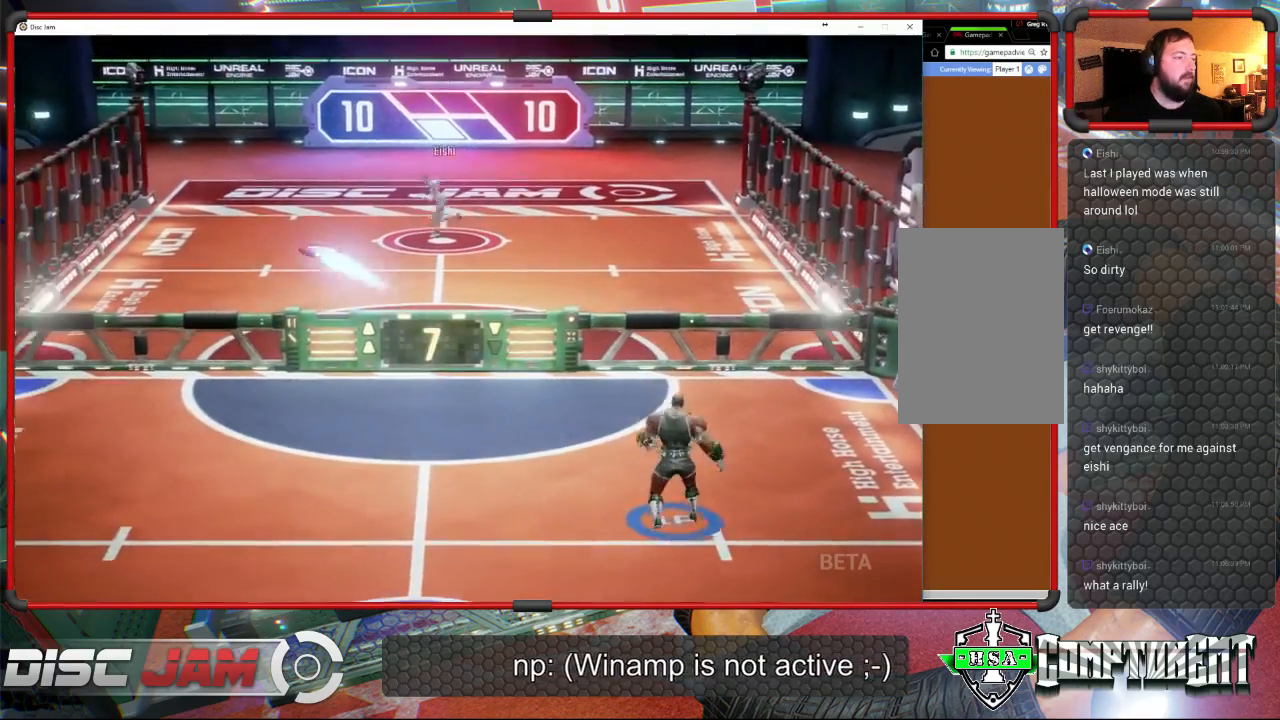
{"buttons": [], "left_stick": "down-left", "events": [[67, "left_stick", "left"], [200, "left_stick", "down-left"]]}
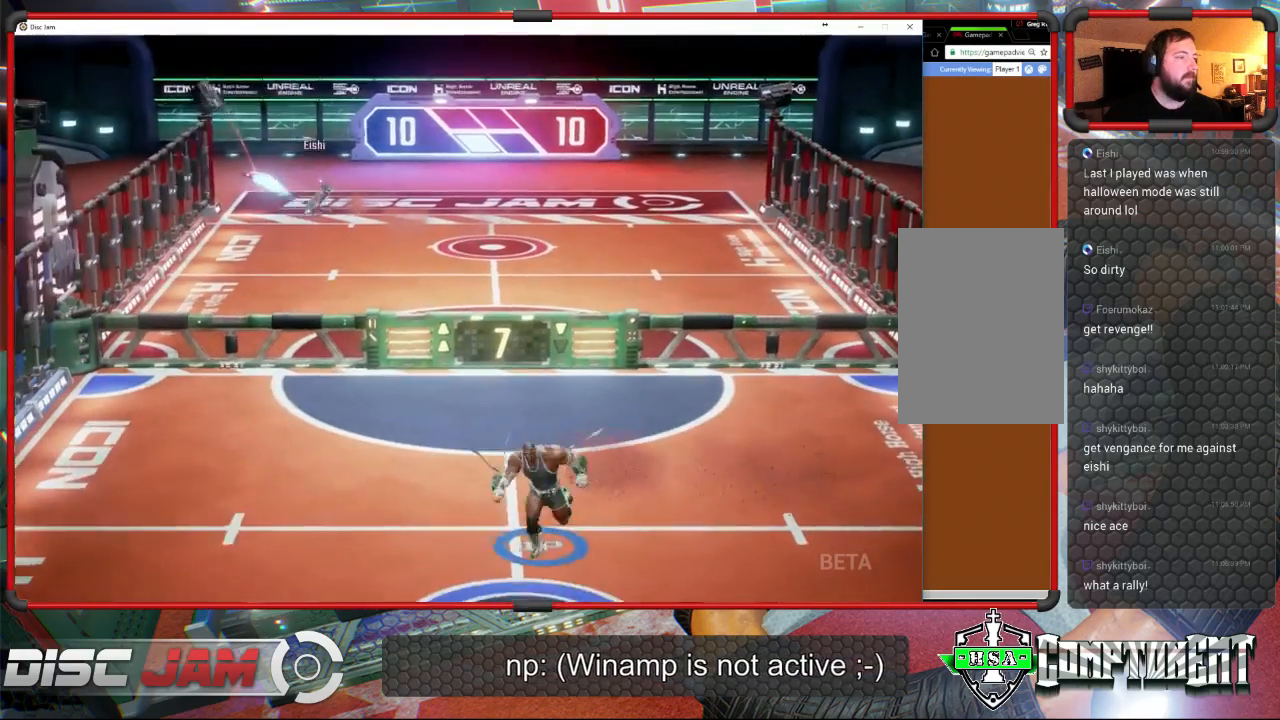
{"buttons": [], "left_stick": "center", "events": [[167, "left_stick", "center"]]}